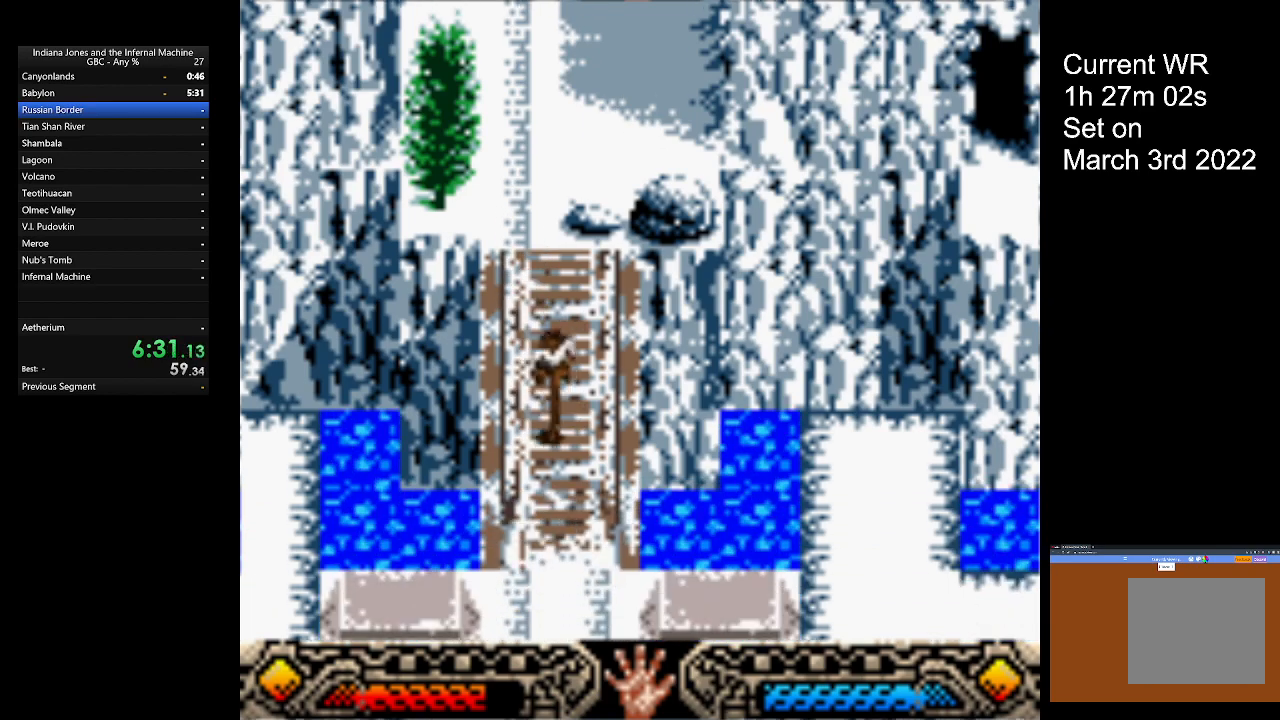
Gameplay with a controller (Xbox layout); each line is a JSON object with the inputs held at the frame after it. "button_events" lists button changes between this image and that frame as [ms after this image, input, new state], when the widget could be followed in between (sticks are given only as held states). Not read: R3 right_stick.
{"buttons": [], "left_stick": "down", "button_events": []}
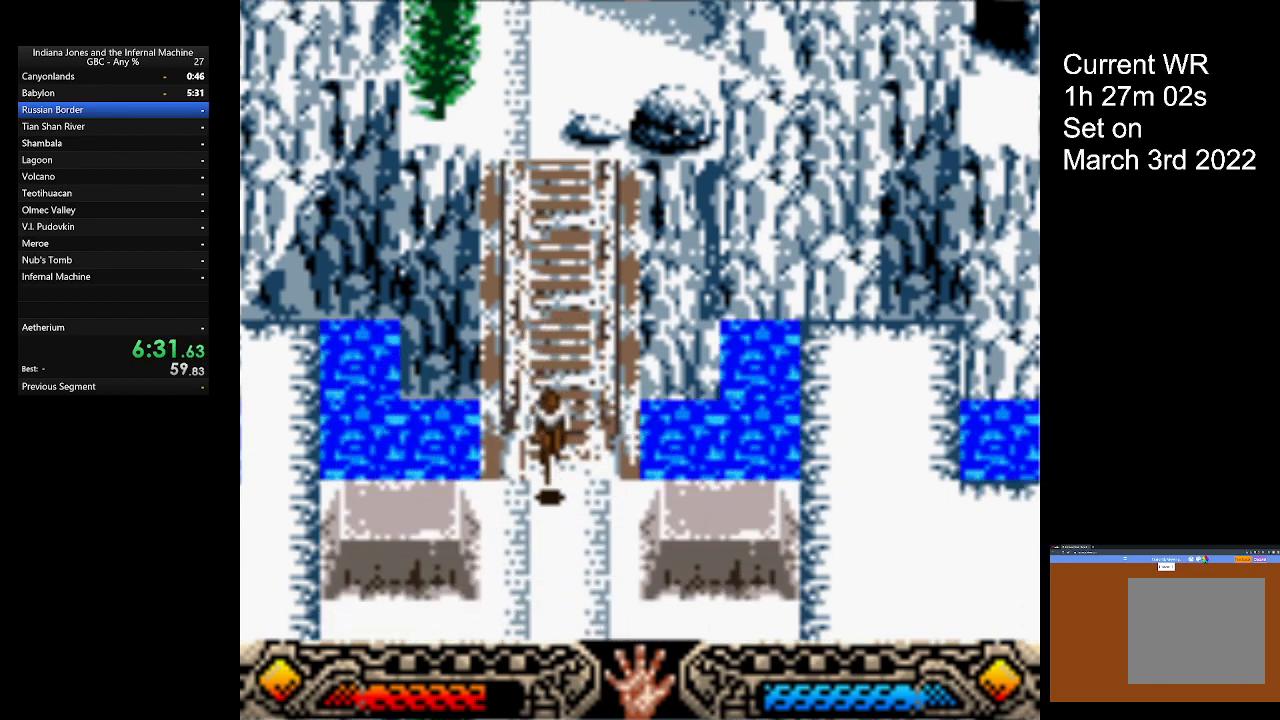
{"buttons": [], "left_stick": "down", "button_events": []}
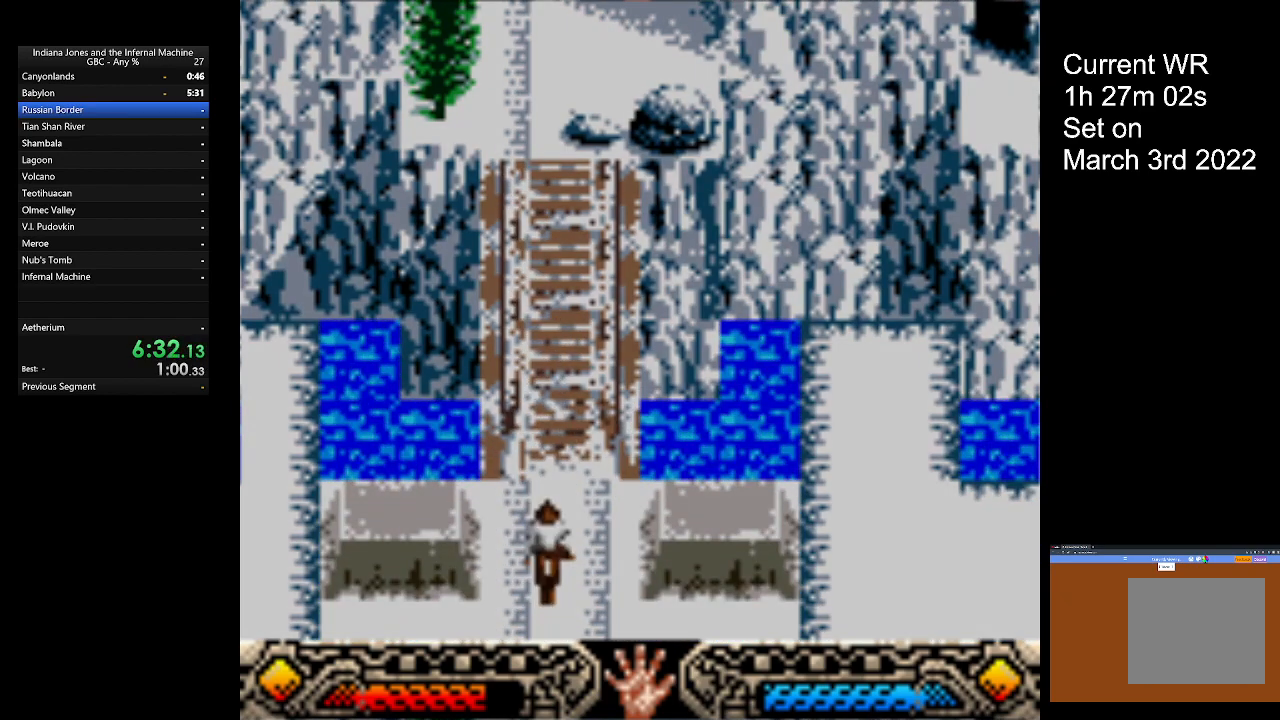
{"buttons": [], "left_stick": "down", "button_events": []}
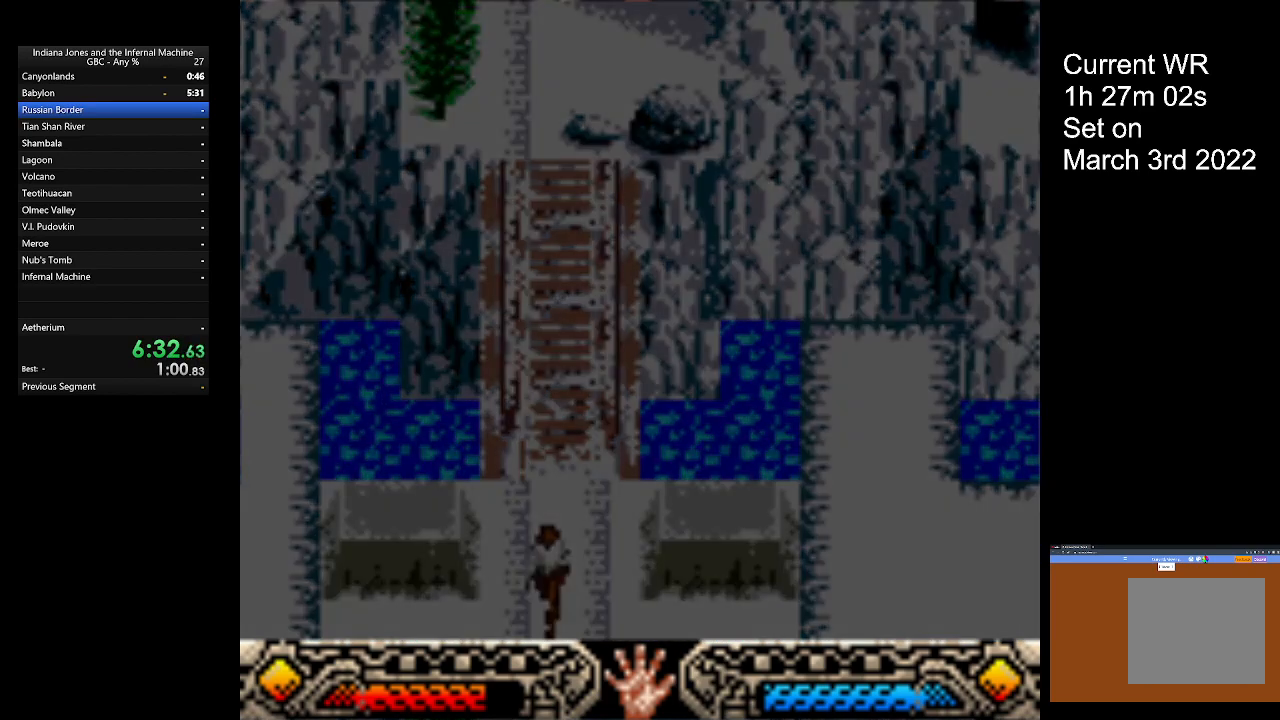
{"buttons": [], "left_stick": "down", "button_events": []}
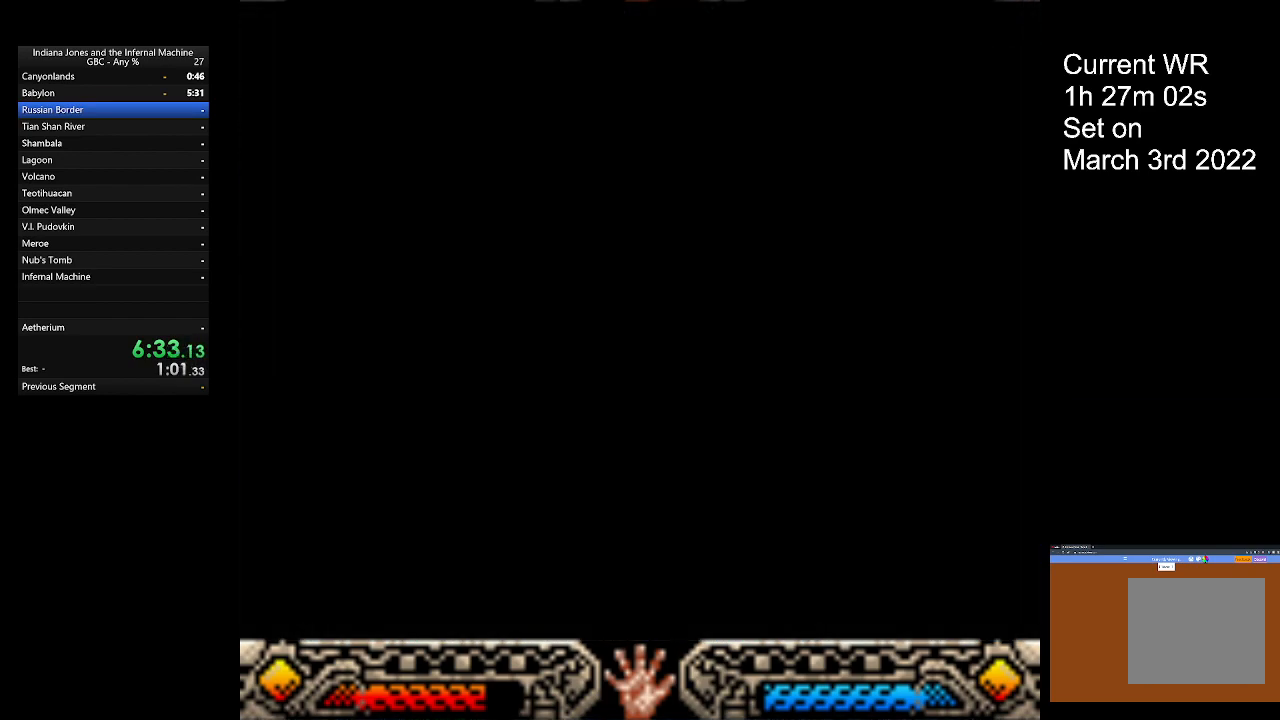
{"buttons": [], "left_stick": "down", "button_events": []}
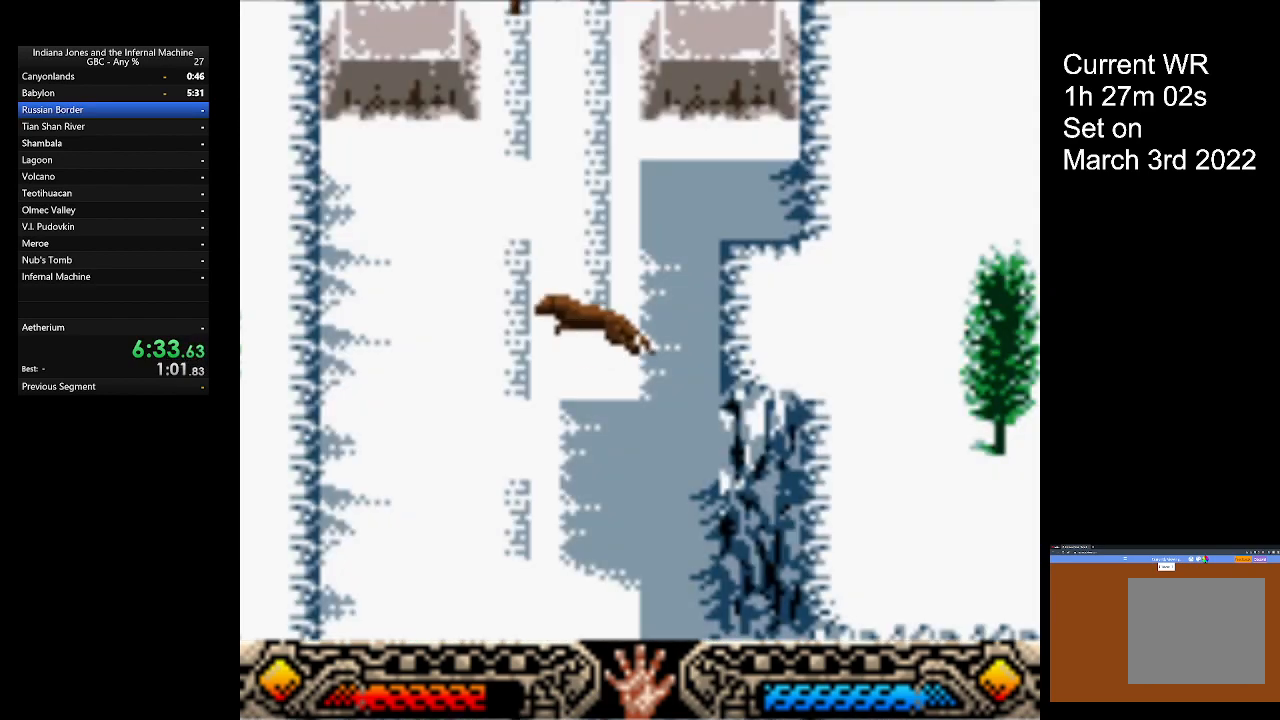
{"buttons": [], "left_stick": "down", "button_events": []}
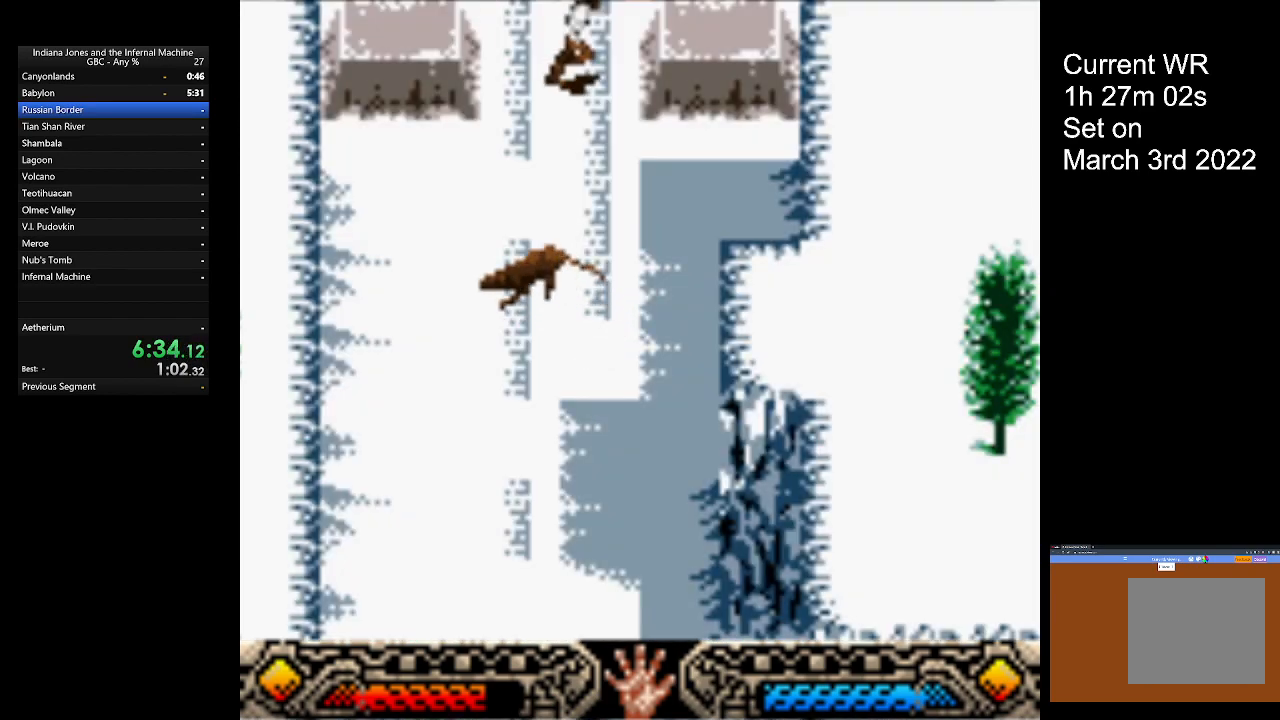
{"buttons": [], "left_stick": "down", "button_events": []}
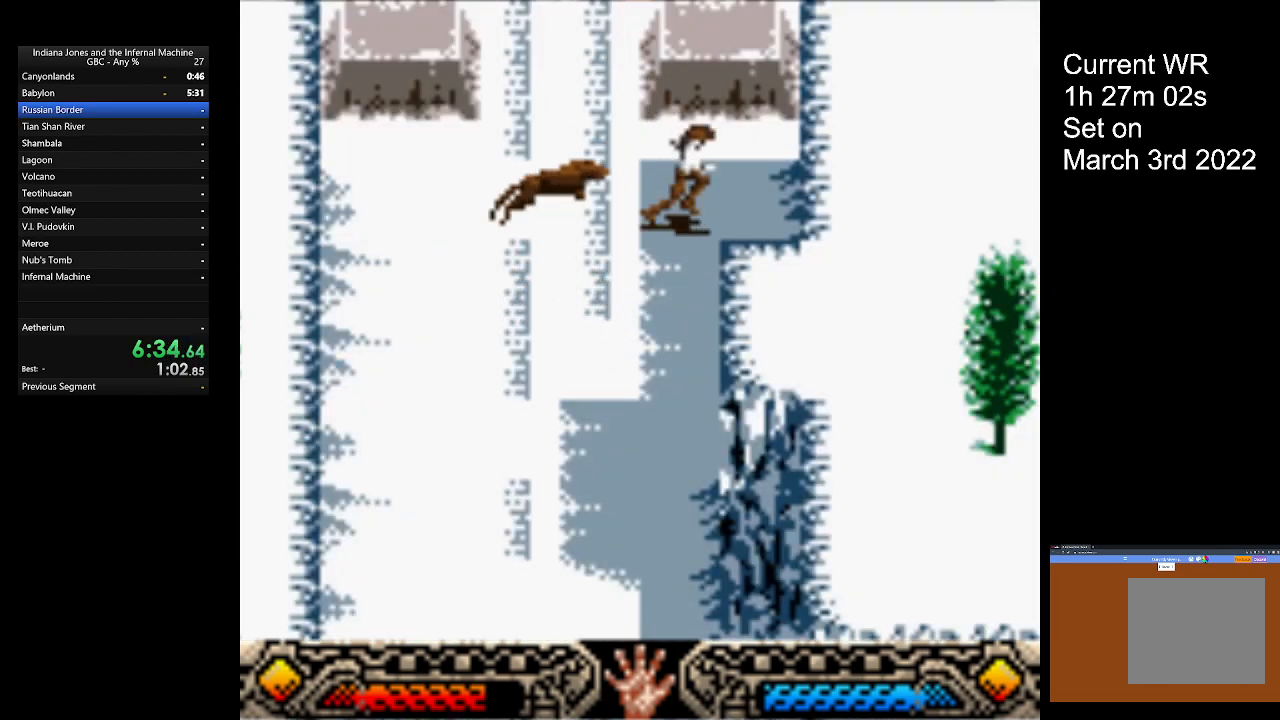
{"buttons": [], "left_stick": "down", "button_events": []}
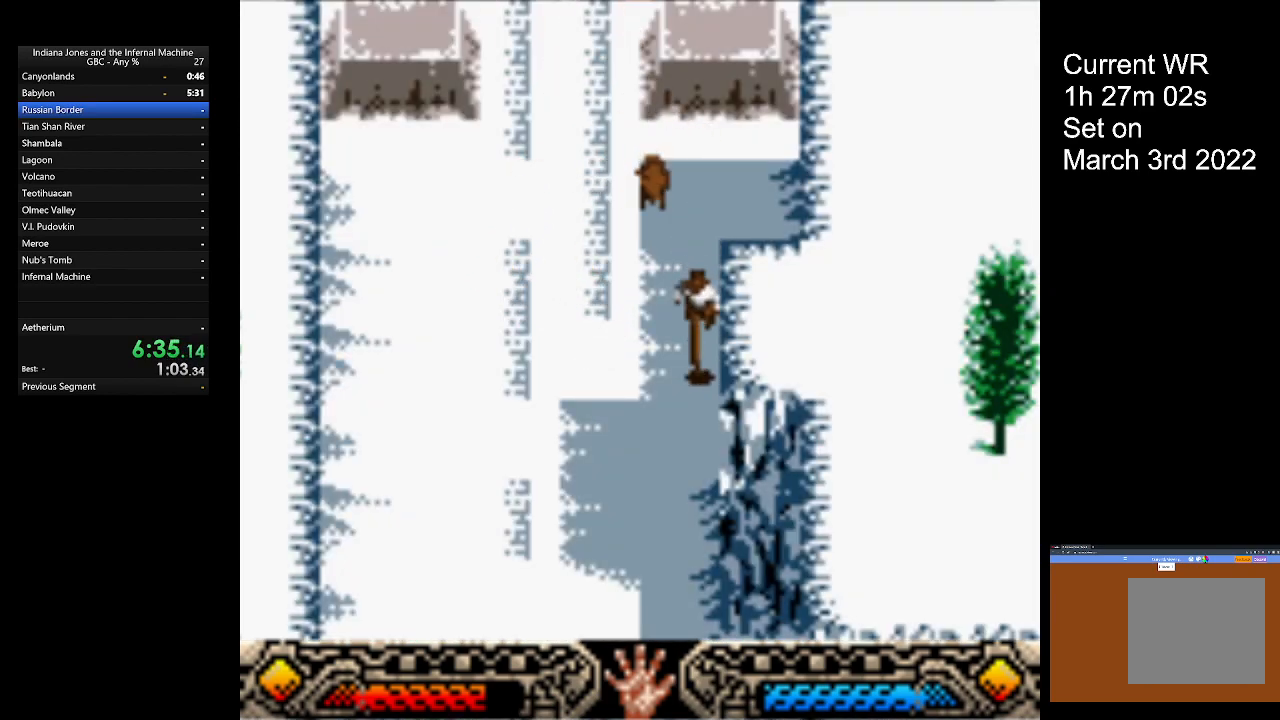
{"buttons": [], "left_stick": "down", "button_events": []}
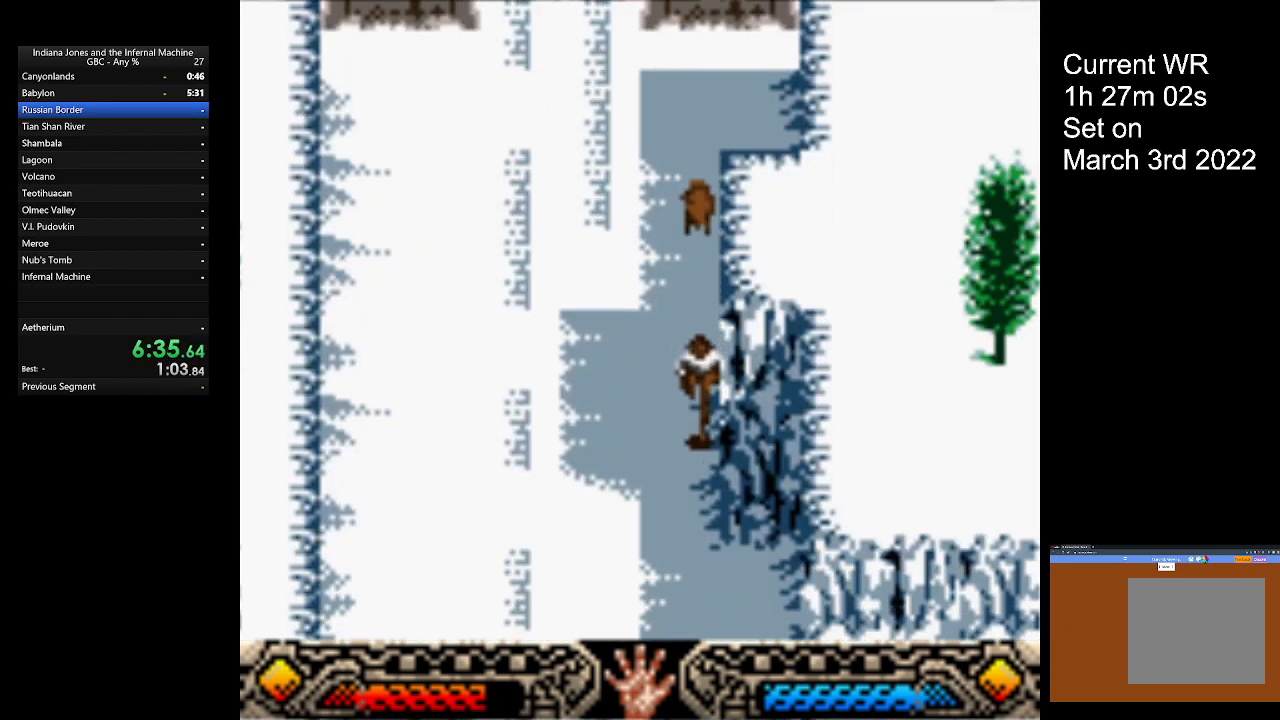
{"buttons": [], "left_stick": "down", "button_events": []}
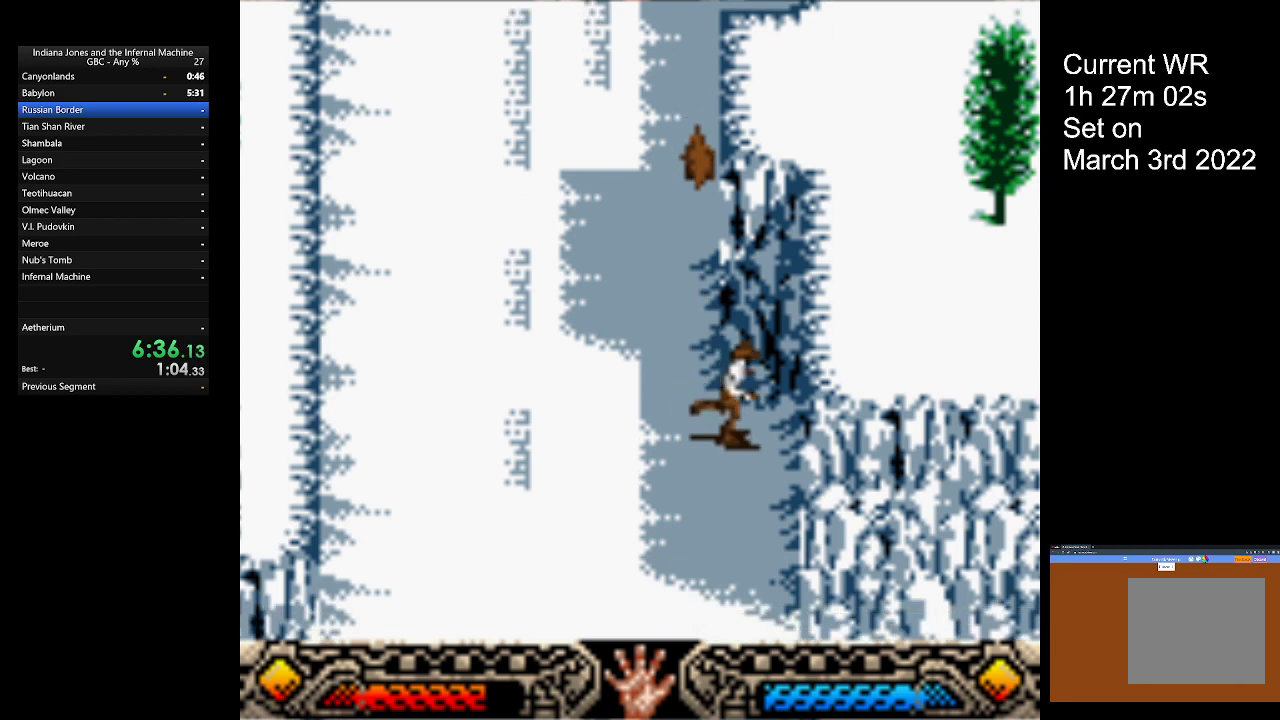
{"buttons": [], "left_stick": "down-right", "button_events": []}
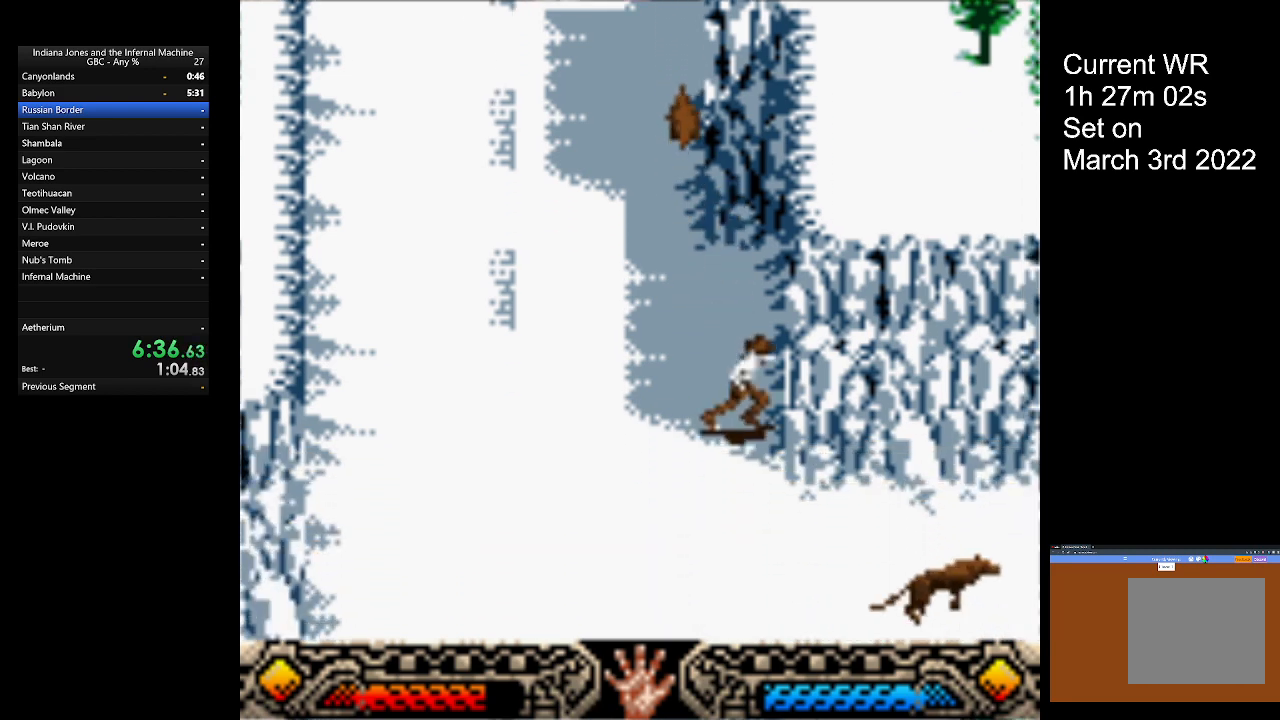
{"buttons": [], "left_stick": "up-right", "button_events": []}
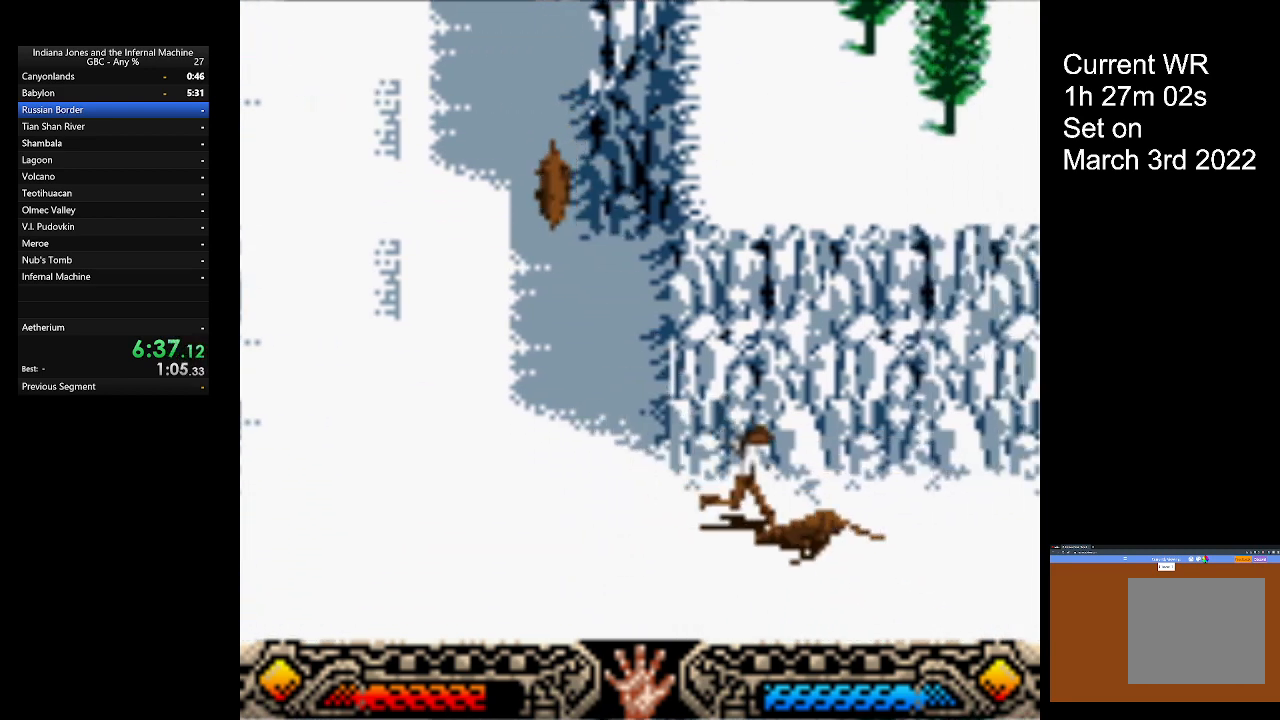
{"buttons": [], "left_stick": "up-right", "button_events": [[33, "B", "down"], [400, "B", "up"]]}
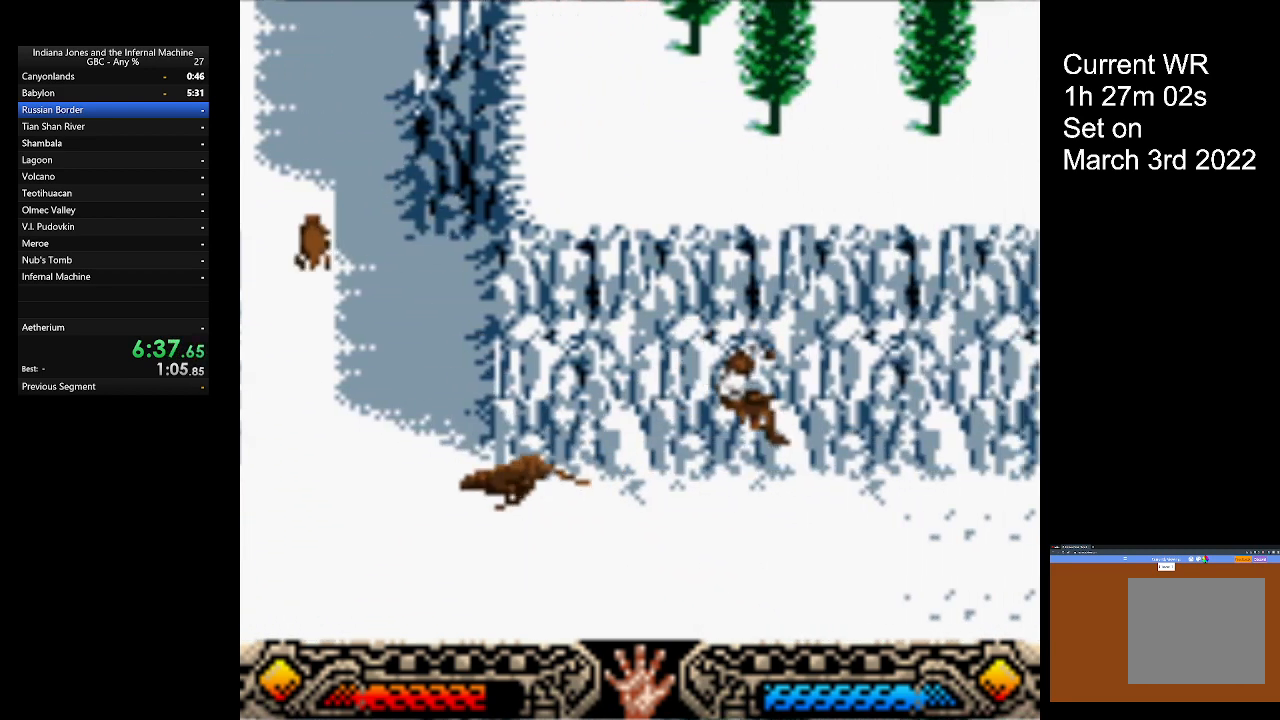
{"buttons": [], "left_stick": "up-right", "button_events": []}
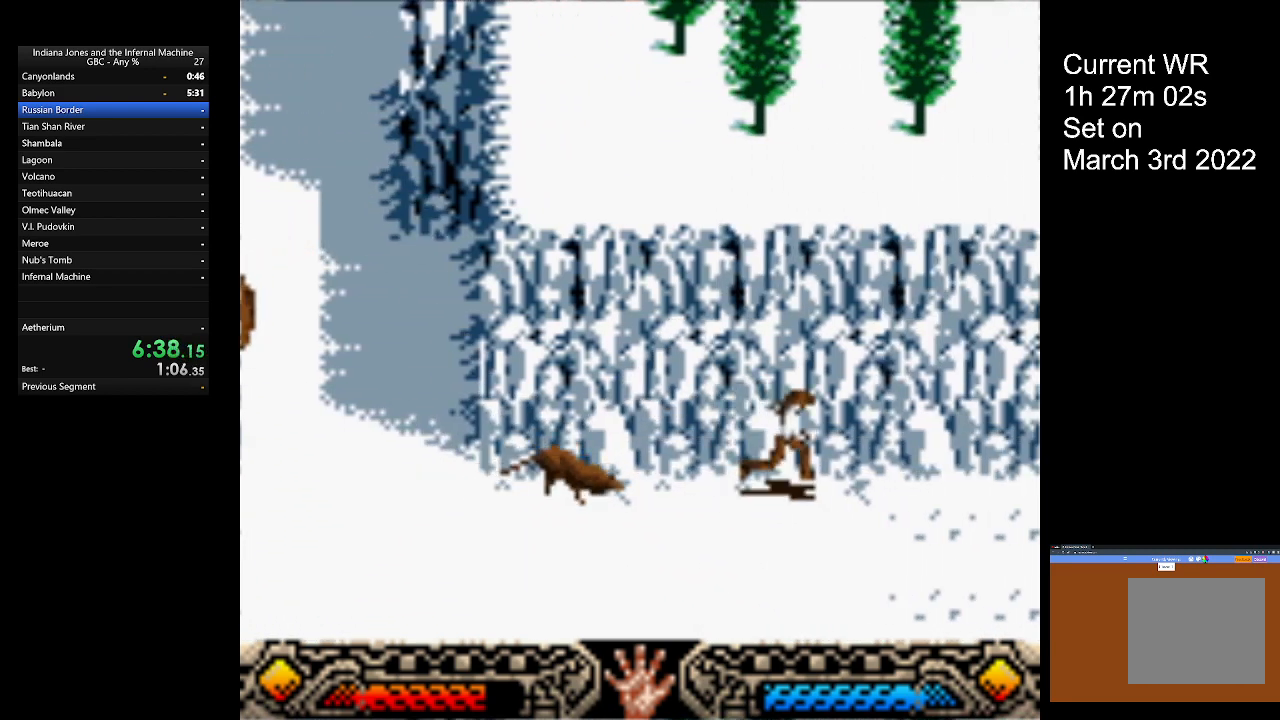
{"buttons": [], "left_stick": "up-right", "button_events": []}
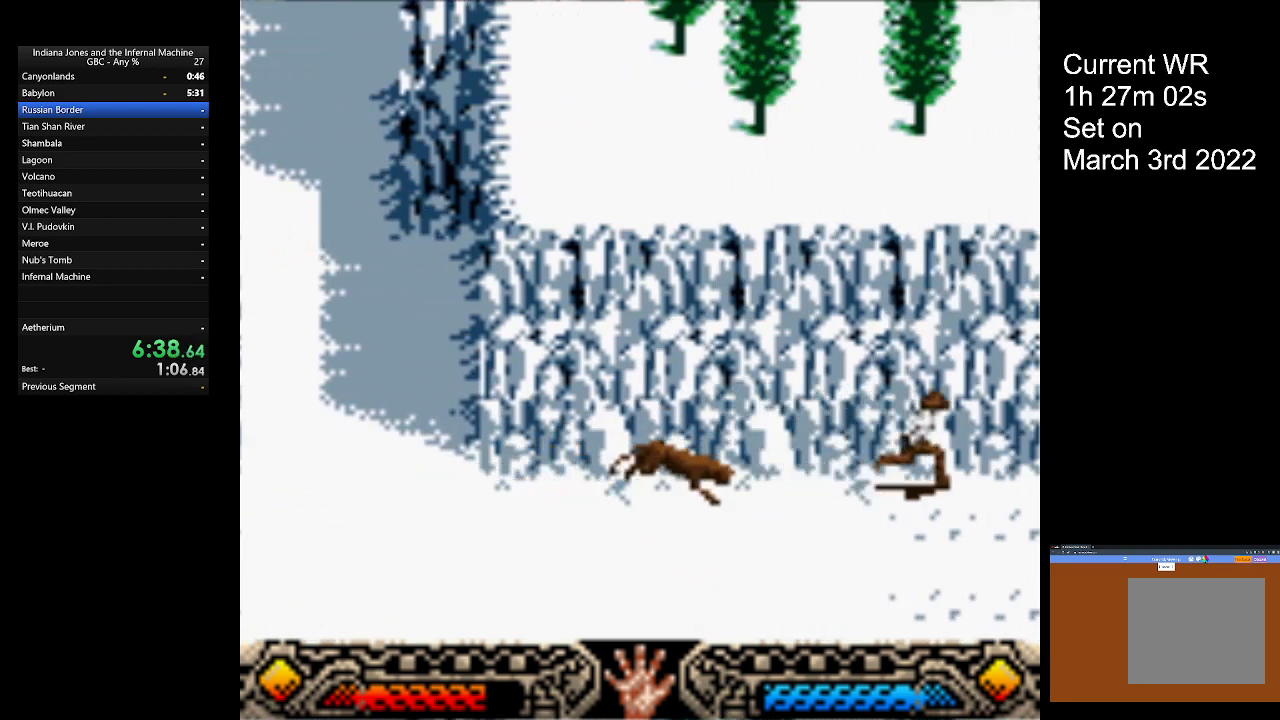
{"buttons": [], "left_stick": "right", "button_events": []}
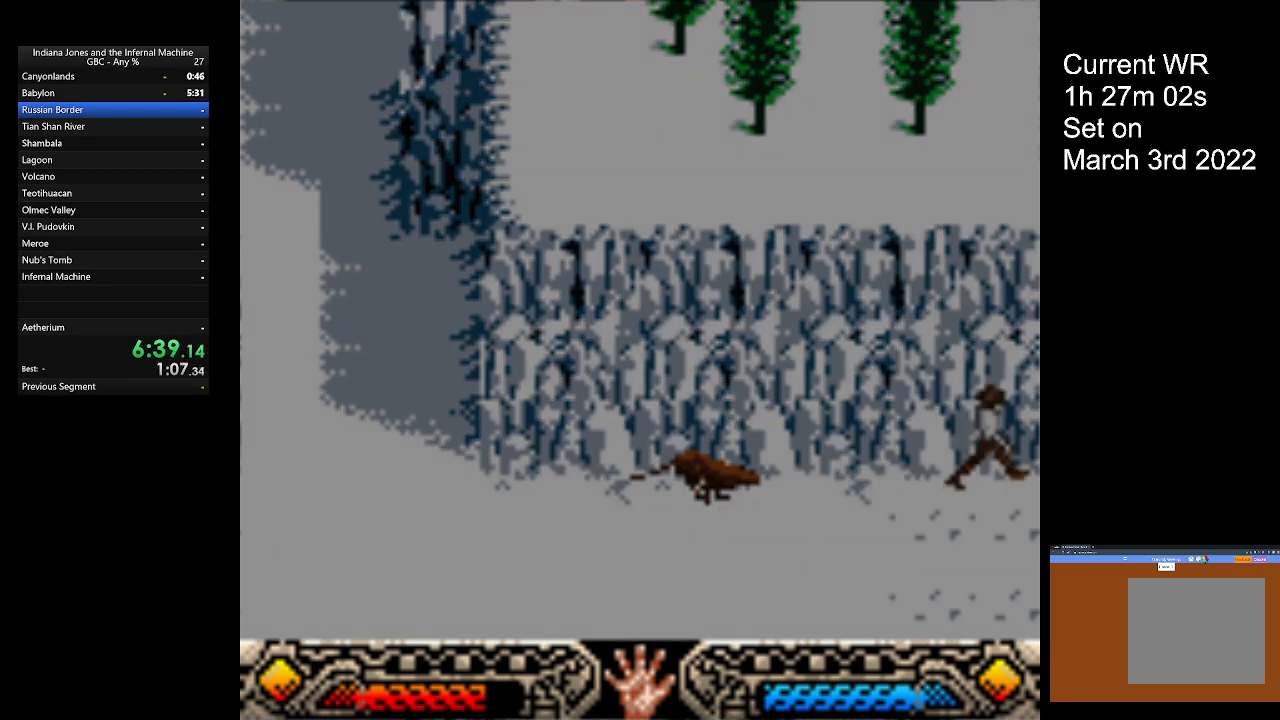
{"buttons": [], "left_stick": "up-right", "button_events": []}
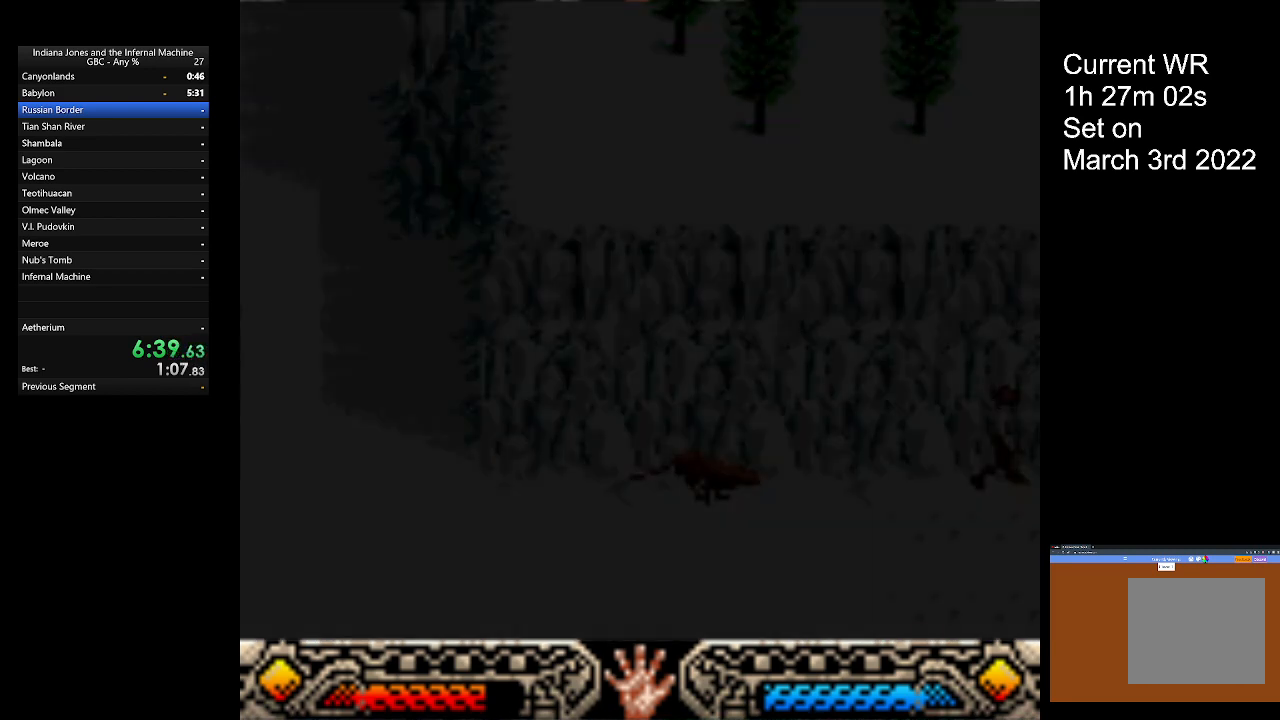
{"buttons": [], "left_stick": "up-right", "button_events": []}
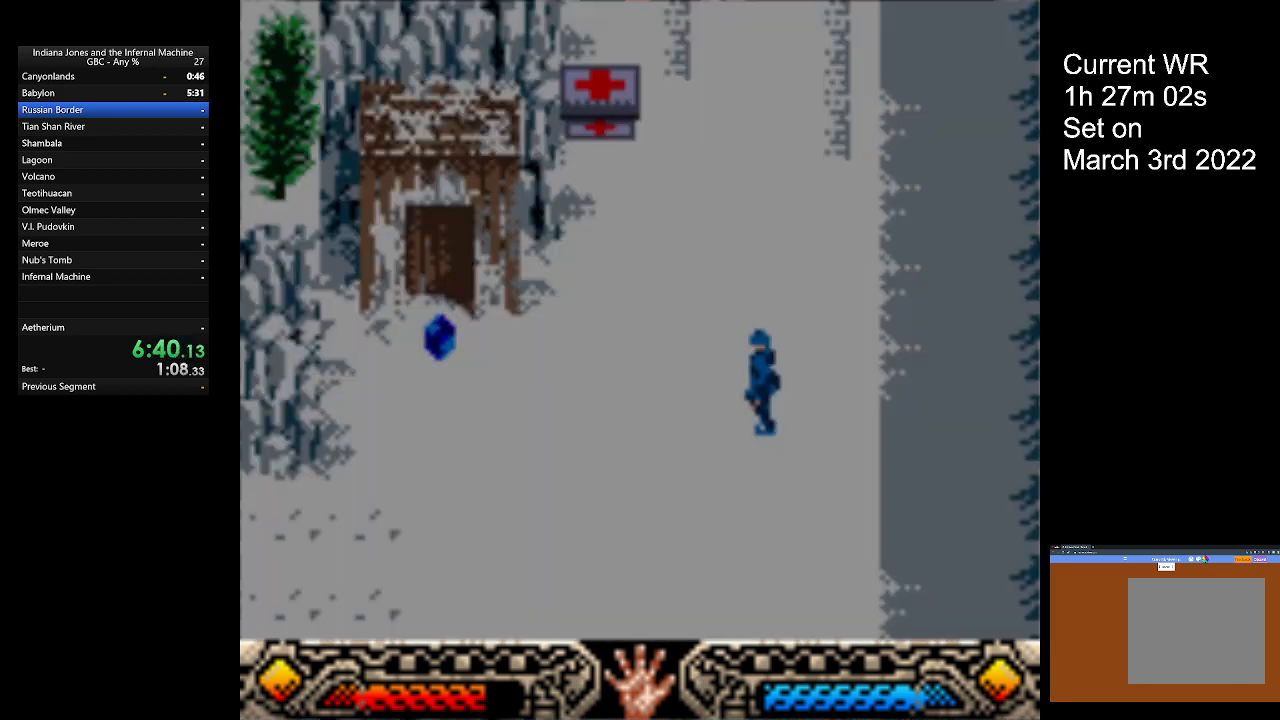
{"buttons": [], "left_stick": "up-right", "button_events": []}
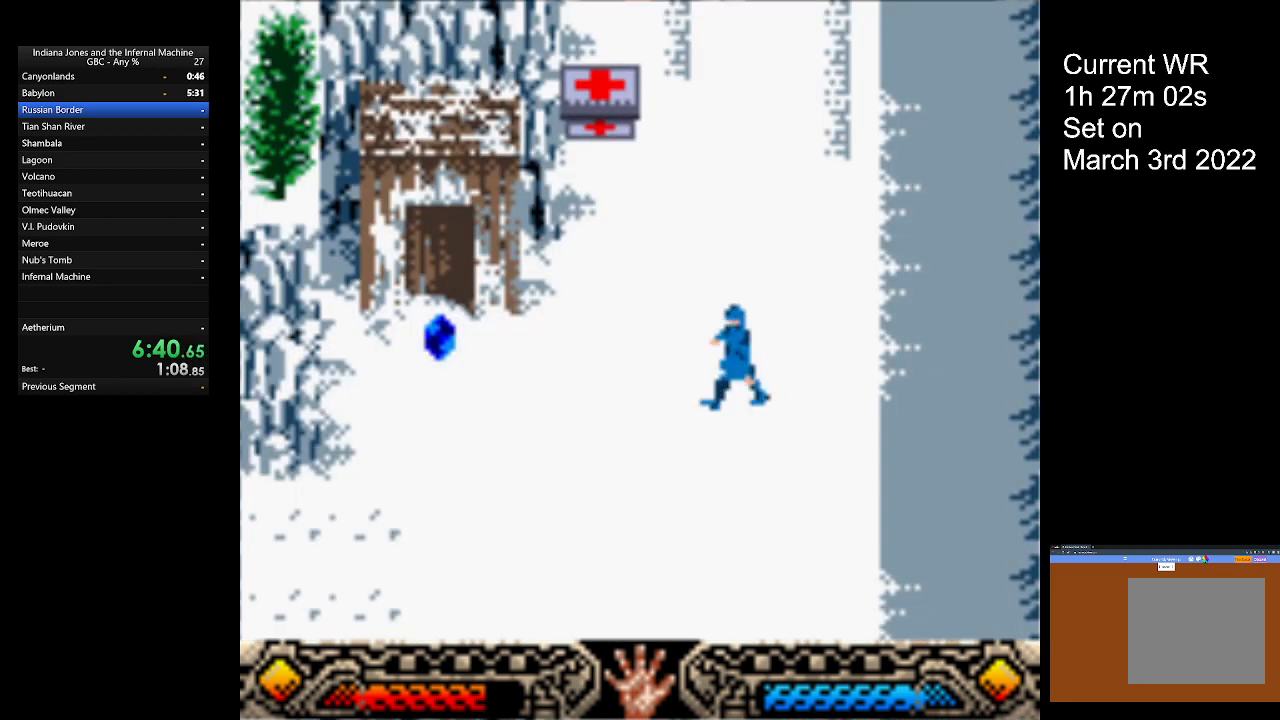
{"buttons": [], "left_stick": "up-right", "button_events": []}
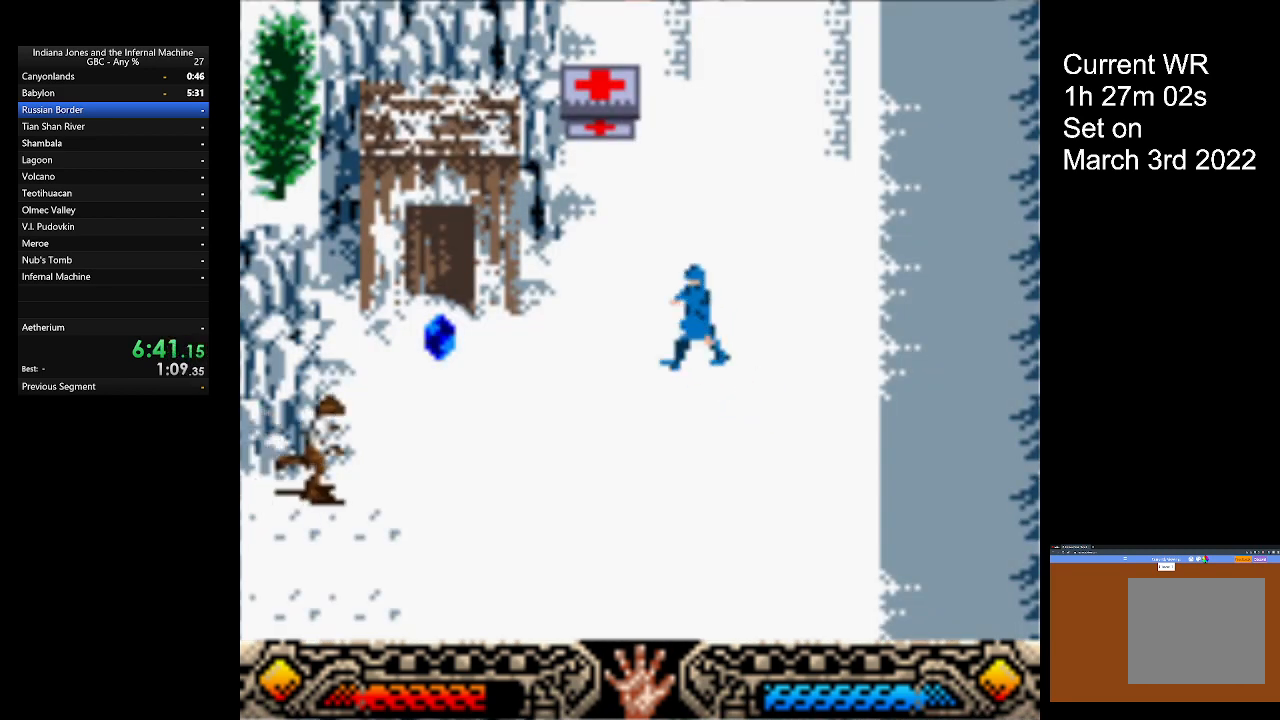
{"buttons": ["A"], "left_stick": "up-right", "button_events": [[500, "A", "down"]]}
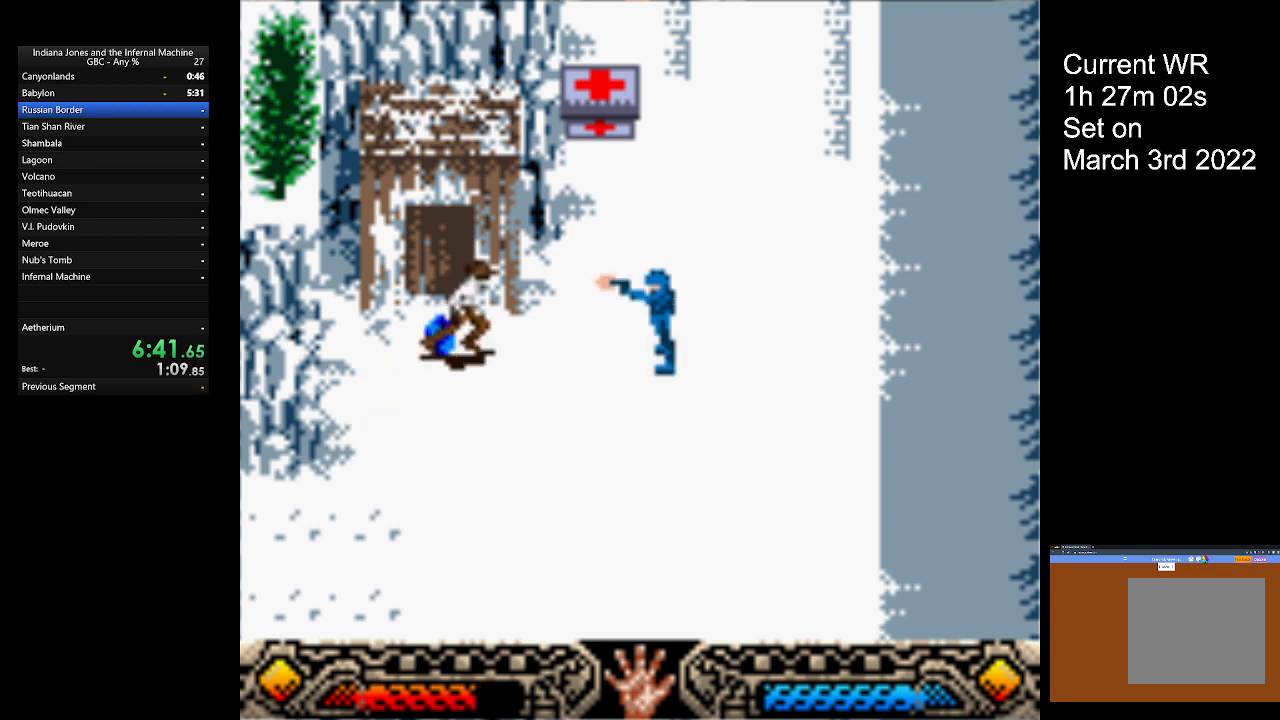
{"buttons": [], "left_stick": "up-right", "button_events": [[67, "A", "up"], [400, "A", "down"], [500, "A", "up"]]}
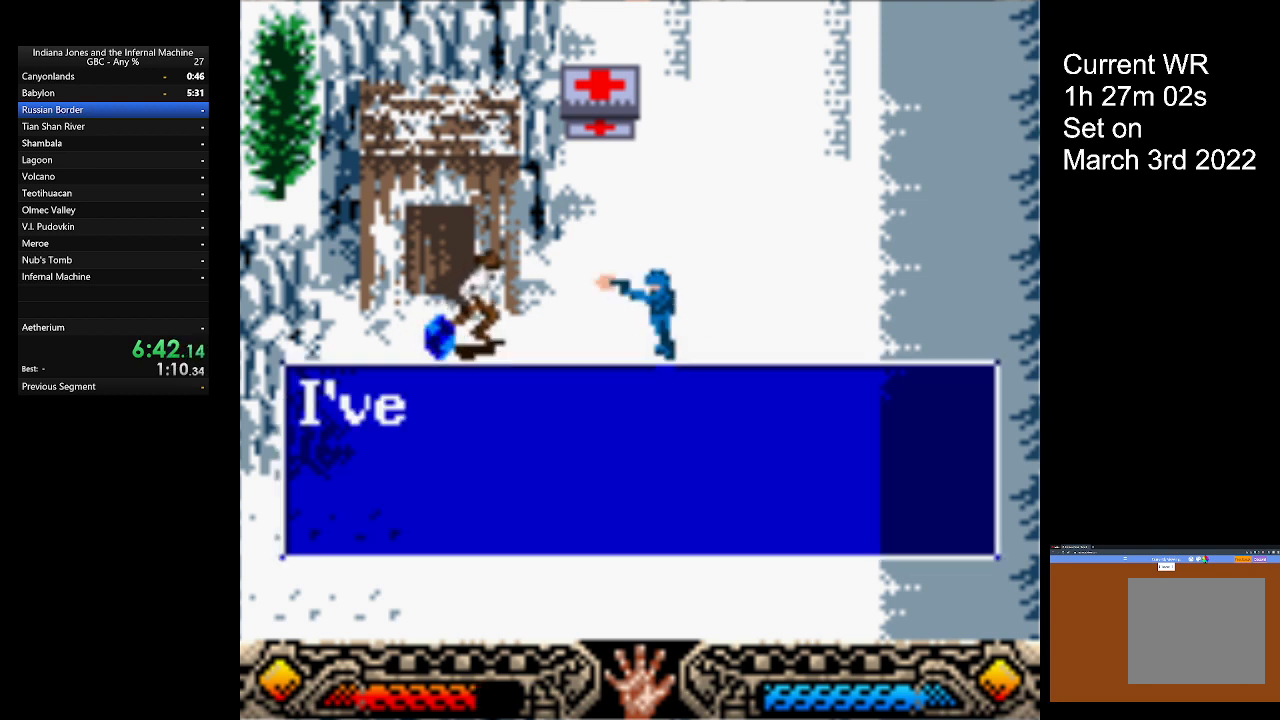
{"buttons": ["A"], "left_stick": "up-right", "button_events": [[67, "A", "down"], [200, "A", "up"], [267, "A", "down"], [367, "A", "up"], [433, "A", "down"]]}
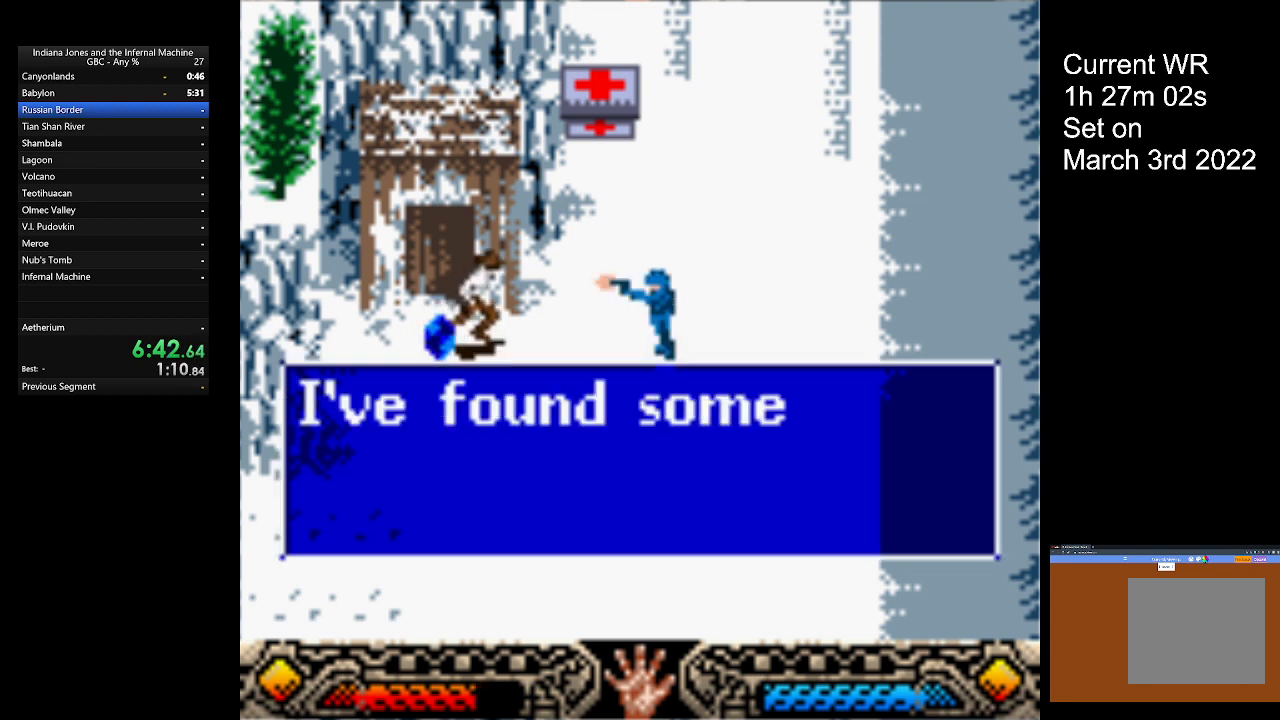
{"buttons": ["A"], "left_stick": "up-right", "button_events": [[67, "A", "up"], [133, "A", "down"], [233, "A", "up"], [300, "A", "down"], [400, "A", "up"], [467, "A", "down"]]}
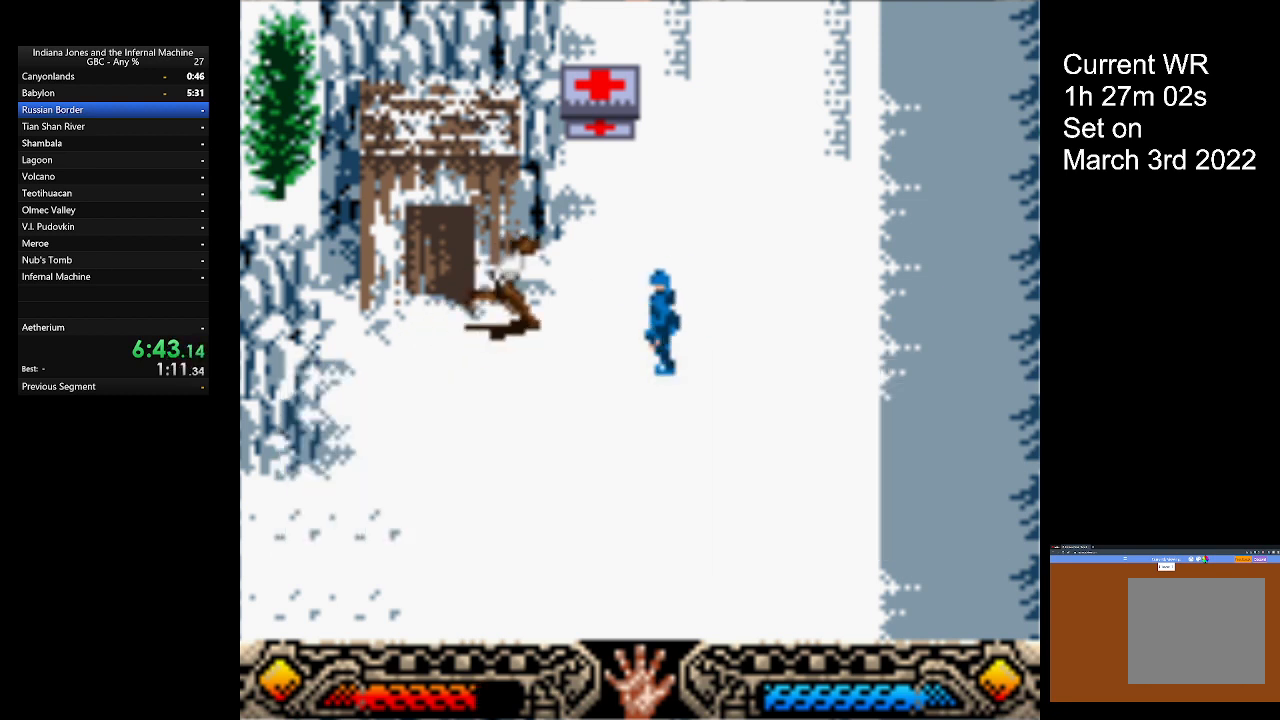
{"buttons": [], "left_stick": "up", "button_events": [[100, "A", "up"]]}
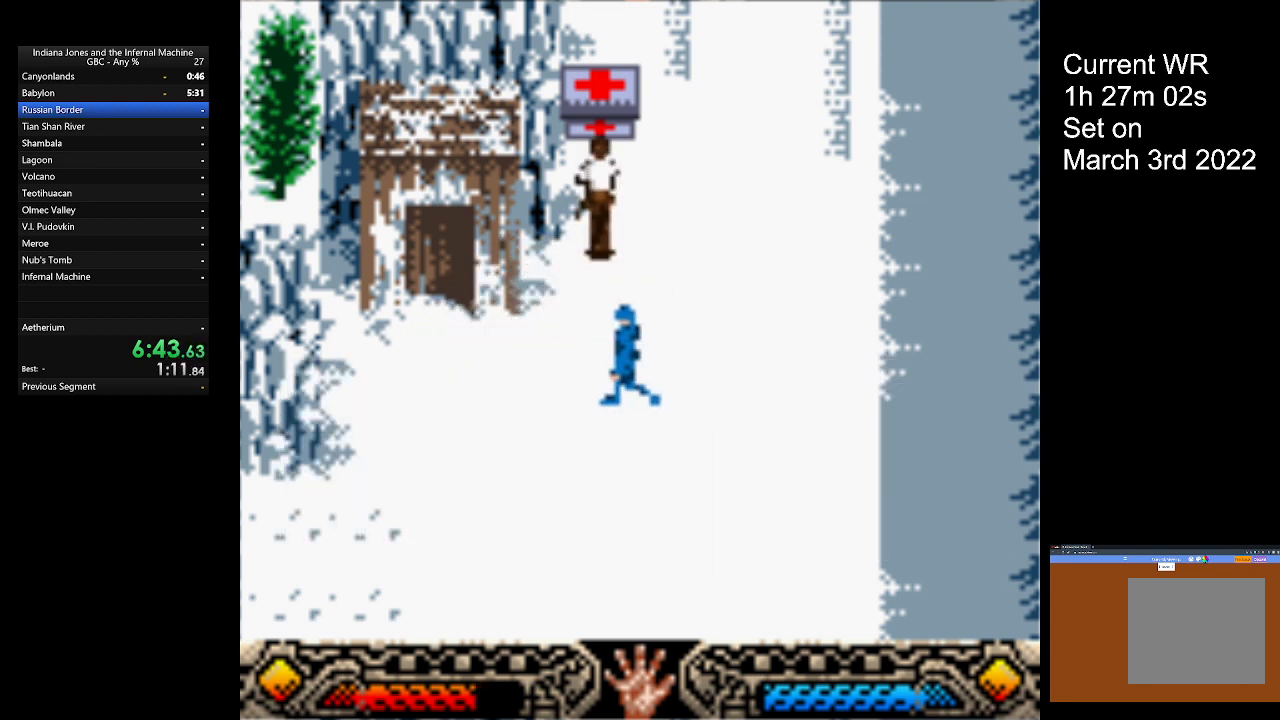
{"buttons": ["A"], "left_stick": "up", "button_events": [[233, "A", "down"], [333, "A", "up"], [400, "A", "down"]]}
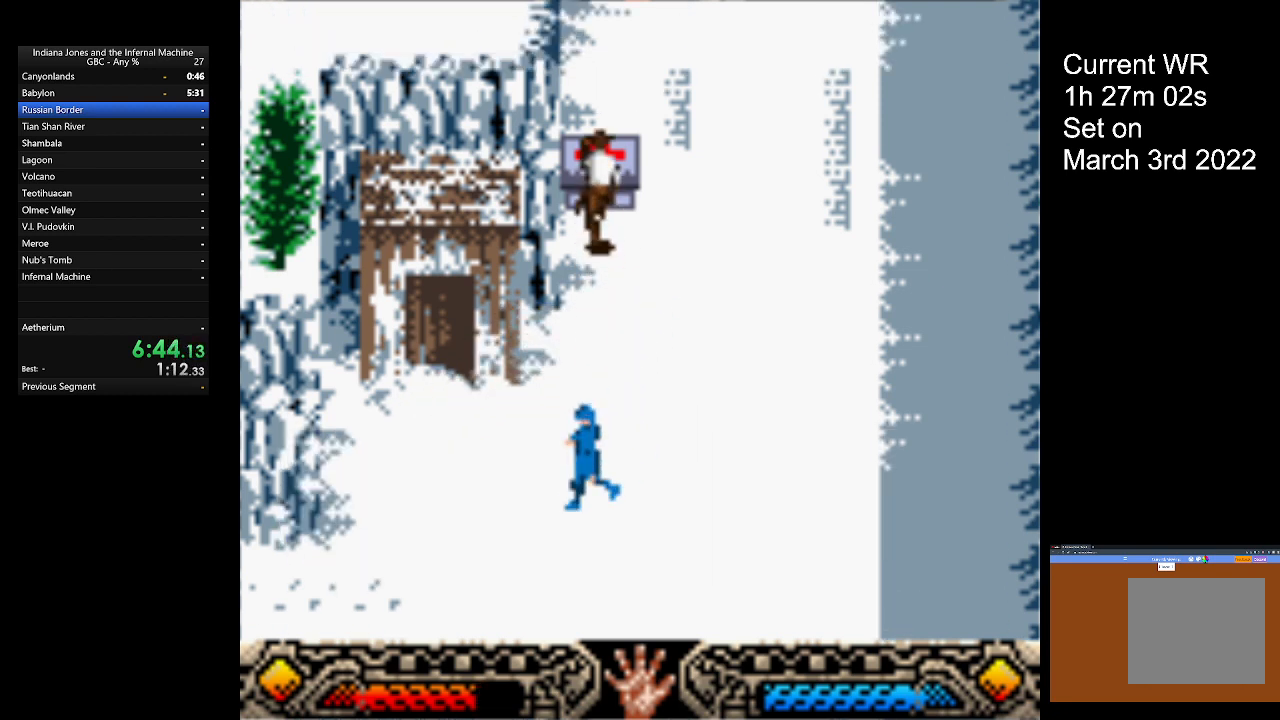
{"buttons": ["A"], "left_stick": "up", "button_events": [[33, "A", "up"], [100, "A", "down"], [200, "A", "up"], [267, "A", "down"], [400, "A", "up"], [467, "A", "down"]]}
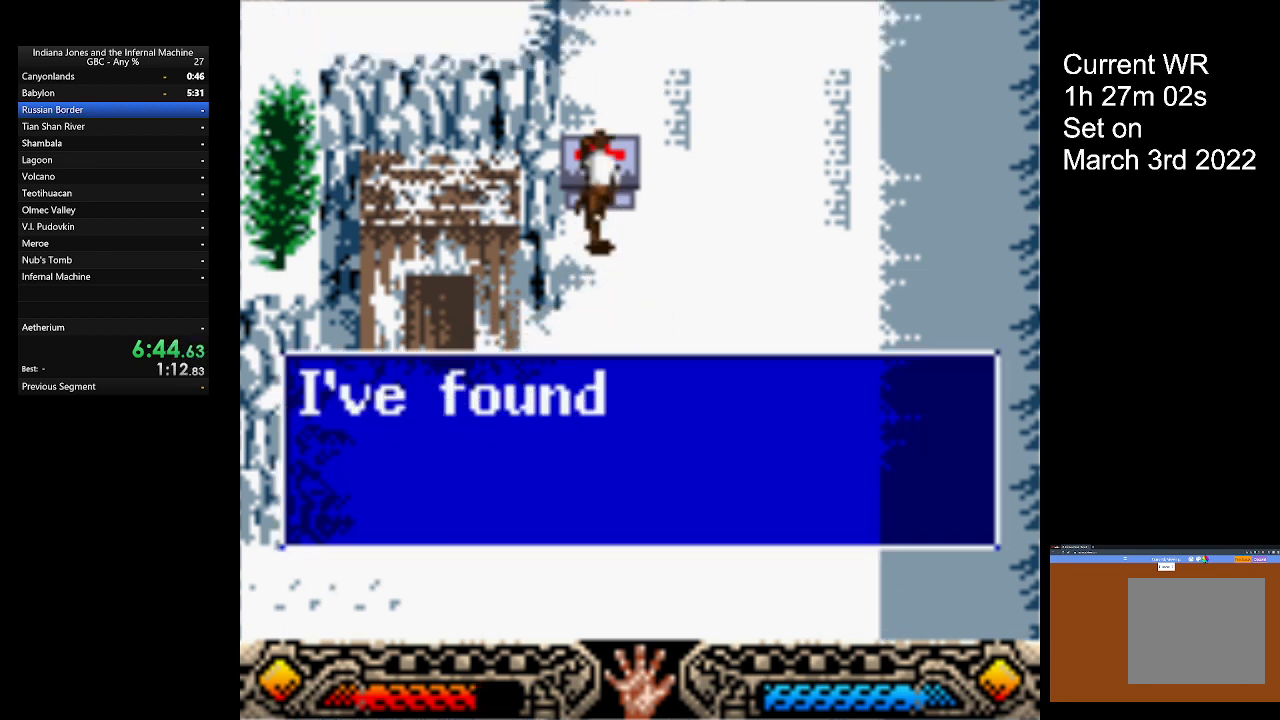
{"buttons": ["A"], "left_stick": "up", "button_events": [[67, "A", "up"], [133, "A", "down"], [233, "A", "up"], [333, "A", "down"], [433, "A", "up"], [500, "A", "down"]]}
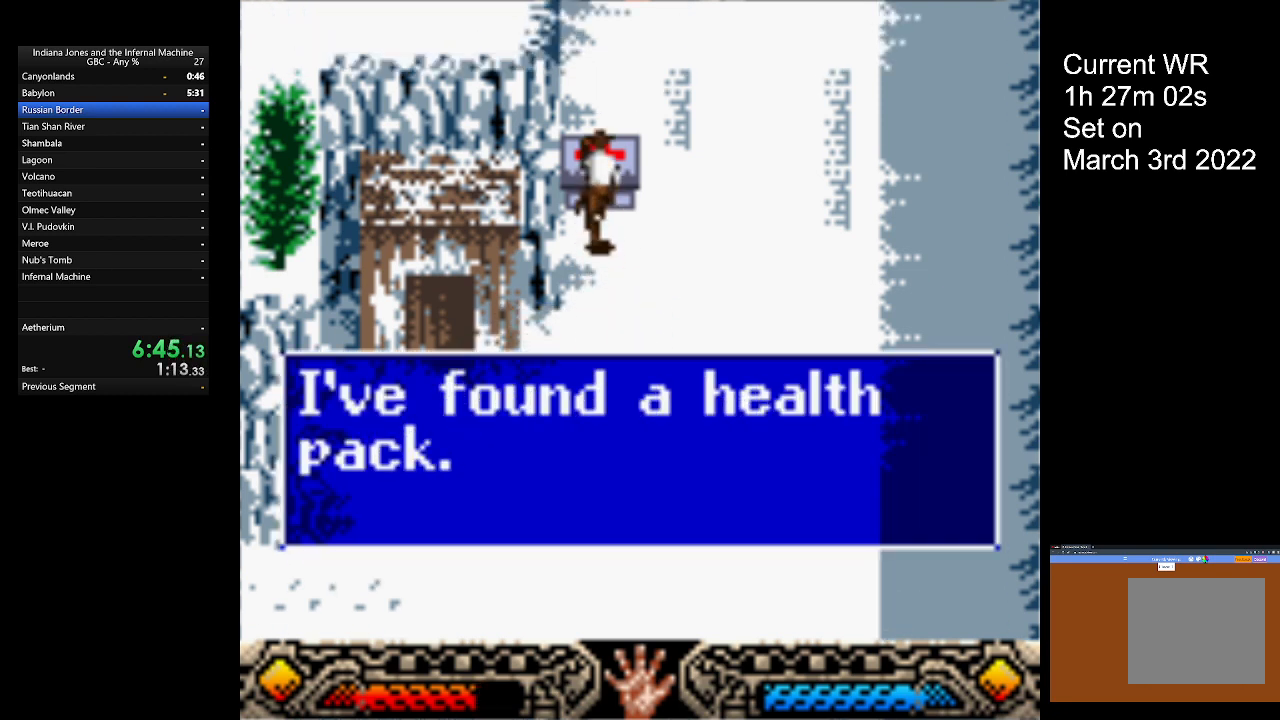
{"buttons": [], "left_stick": "up", "button_events": [[100, "A", "up"], [167, "A", "down"], [300, "A", "up"], [367, "A", "down"], [467, "A", "up"]]}
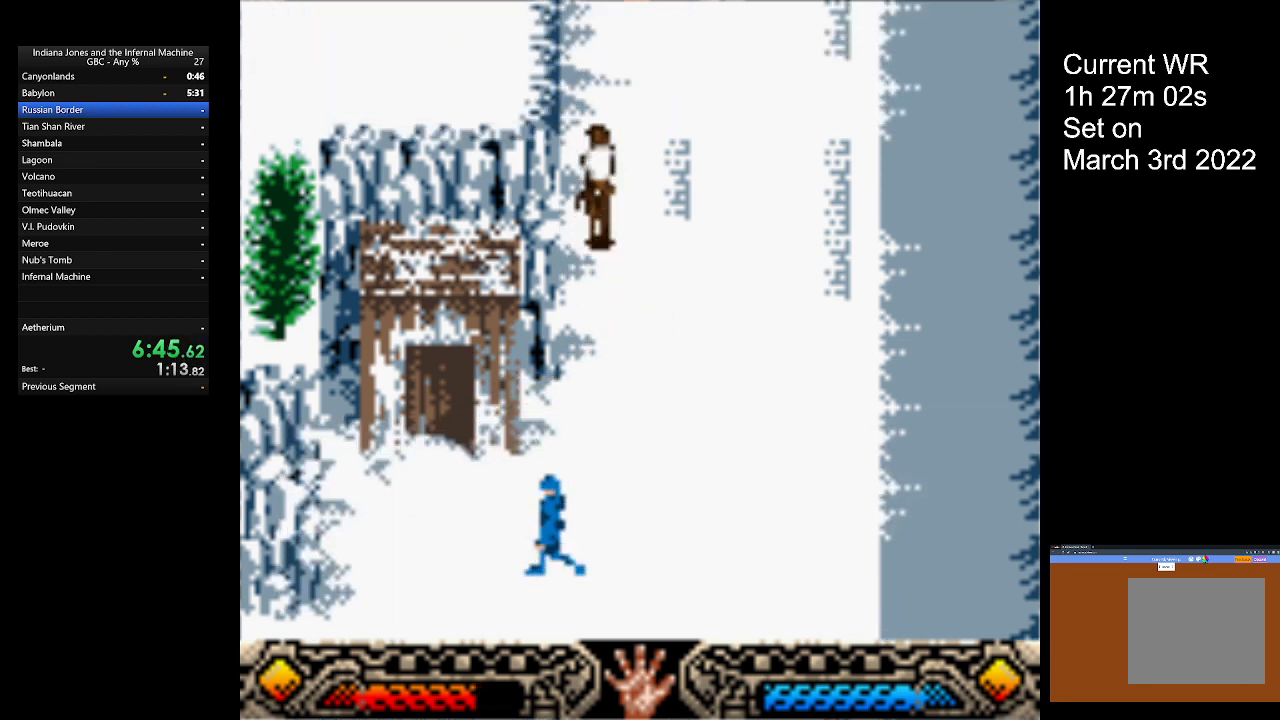
{"buttons": [], "left_stick": "up", "button_events": []}
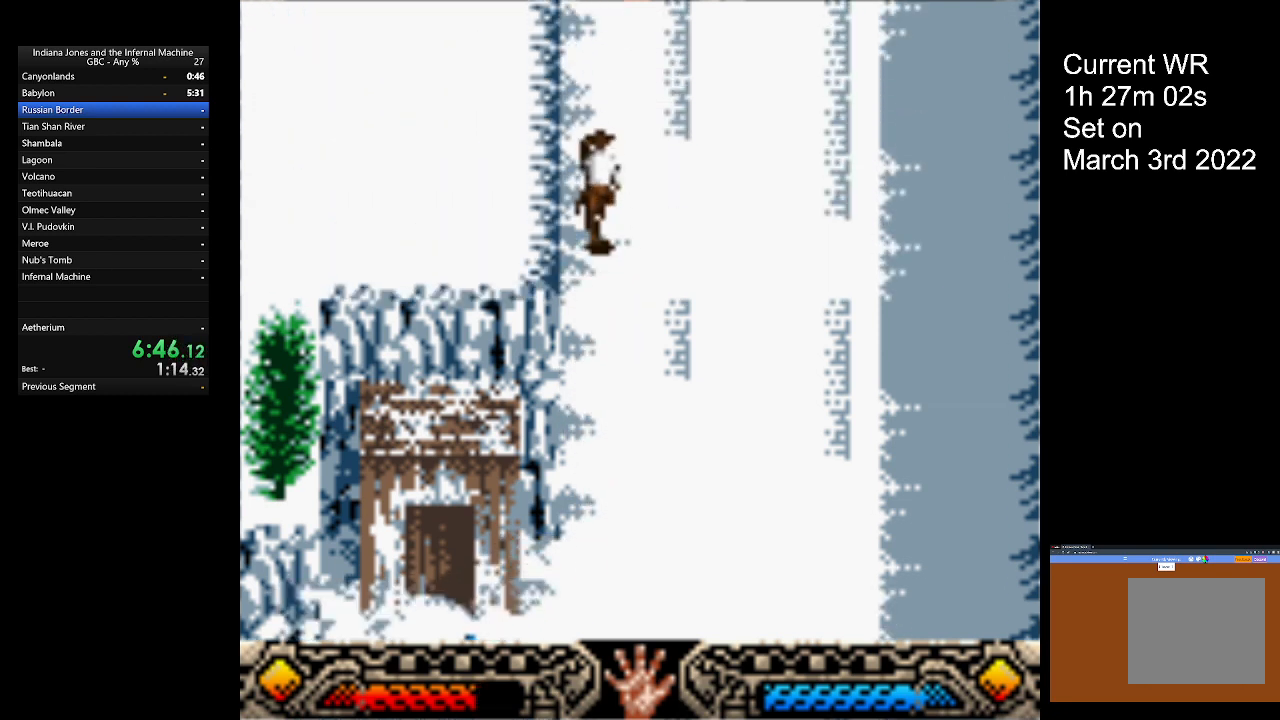
{"buttons": [], "left_stick": "up", "button_events": []}